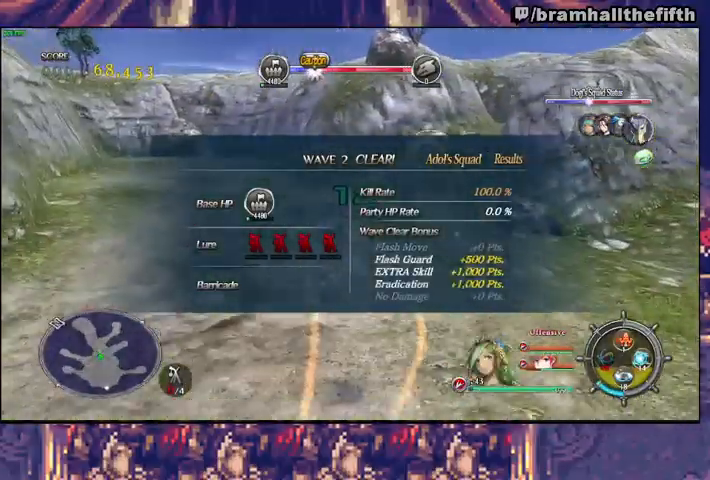
Gameplay with a controller (PlayStation layout); each line is a JSON object with the inputs held at the frame after it. "events" lists button and stick changes between this image and that frame as [ms after this image, input, new state], when the widget could be followed in between. Not read: L1 L2.
{"buttons": ["R1", "R2"], "left_stick": "up", "right_stick": "center", "events": [[33, "R1", "up"], [33, "R2", "up"], [33, "SQUARE", "up"], [100, "SQUARE", "down"], [133, "R1", "down"], [133, "R2", "down"], [200, "R1", "up"], [200, "R2", "up"], [200, "SQUARE", "up"], [267, "SQUARE", "down"], [300, "R1", "down"], [300, "R2", "down"], [367, "R1", "up"], [367, "R2", "up"], [367, "SQUARE", "up"], [433, "R1", "down"], [433, "R2", "down"], [433, "SQUARE", "down"], [500, "SQUARE", "up"]]}
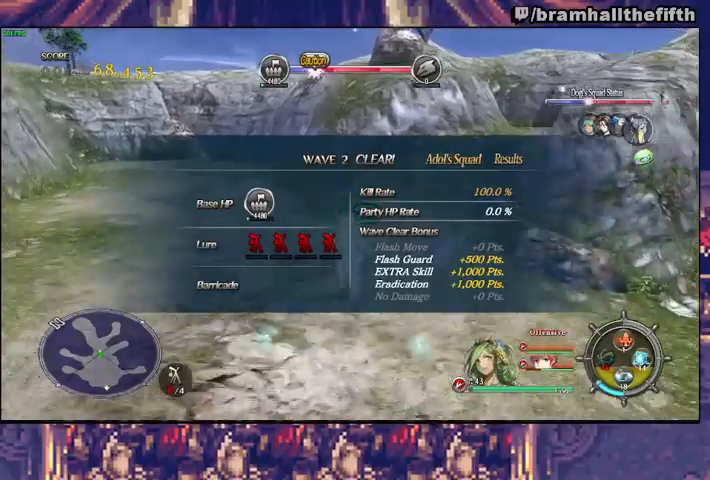
{"buttons": [], "left_stick": "up", "right_stick": "left", "events": [[33, "R1", "up"], [33, "R2", "up"], [100, "R1", "down"], [100, "R2", "down"], [100, "SQUARE", "down"], [167, "R1", "up"], [167, "R2", "up"], [167, "SQUARE", "up"], [367, "right_stick", "left"]]}
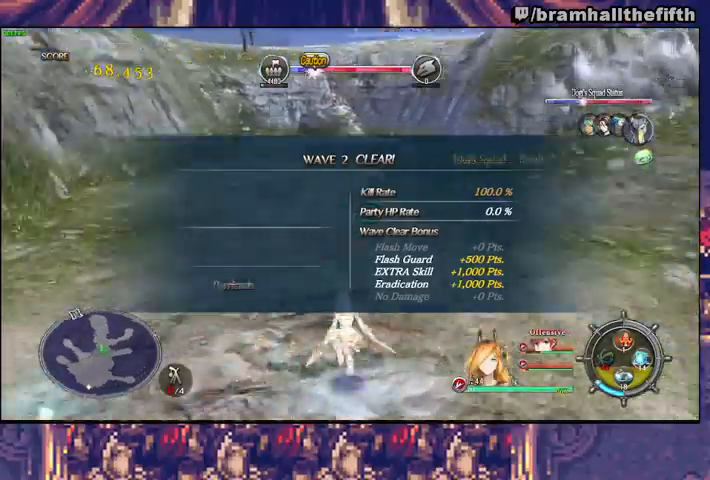
{"buttons": [], "left_stick": "up", "right_stick": "center", "events": [[100, "right_stick", "center"]]}
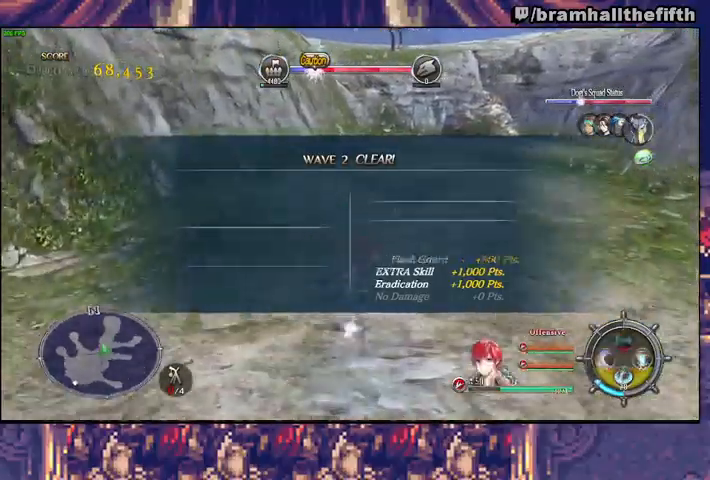
{"buttons": ["SQUARE"], "left_stick": "up", "right_stick": "center", "events": [[33, "TRIANGLE", "down"], [100, "TRIANGLE", "up"], [233, "SQUARE", "down"], [300, "SQUARE", "up"], [300, "TRIANGLE", "down"], [400, "TRIANGLE", "up"], [500, "SQUARE", "down"]]}
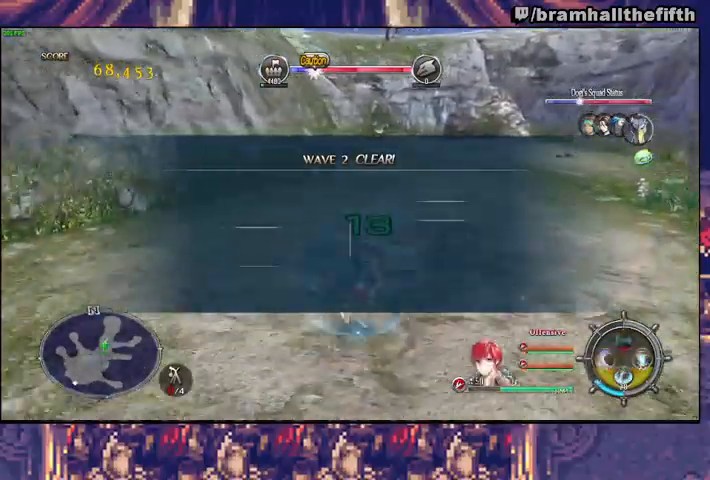
{"buttons": [], "left_stick": "up", "right_stick": "center", "events": [[67, "SQUARE", "up"], [67, "TRIANGLE", "down"], [167, "TRIANGLE", "up"], [267, "SQUARE", "down"], [333, "TRIANGLE", "down"], [367, "SQUARE", "up"], [433, "TRIANGLE", "up"]]}
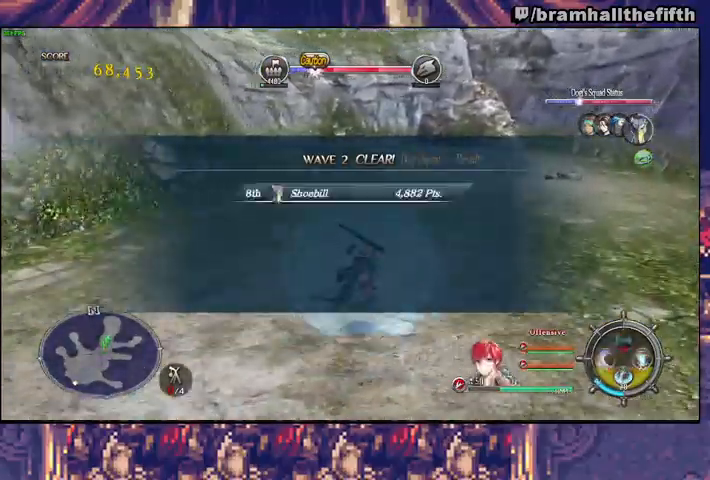
{"buttons": [], "left_stick": "up", "right_stick": "center", "events": [[67, "SQUARE", "down"], [100, "TRIANGLE", "down"], [133, "SQUARE", "up"], [200, "TRIANGLE", "up"], [333, "SQUARE", "down"], [367, "TRIANGLE", "down"], [400, "SQUARE", "up"], [500, "TRIANGLE", "up"]]}
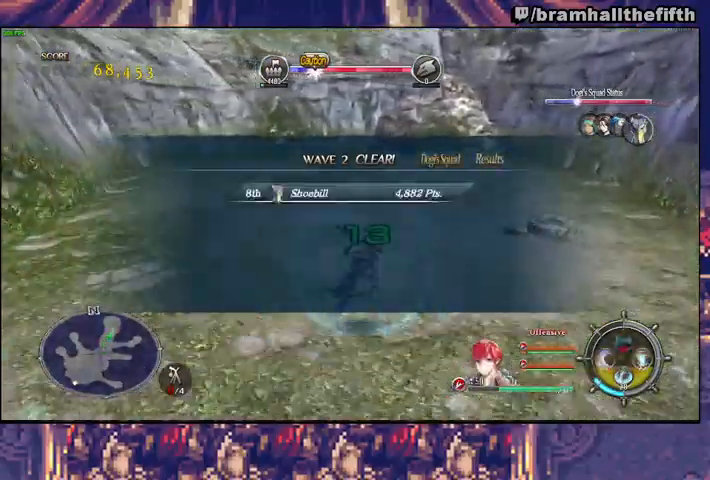
{"buttons": ["TRIANGLE"], "left_stick": "up", "right_stick": "center", "events": [[100, "SQUARE", "down"], [167, "SQUARE", "up"], [167, "TRIANGLE", "down"], [267, "TRIANGLE", "up"], [367, "SQUARE", "down"], [433, "SQUARE", "up"], [433, "TRIANGLE", "down"]]}
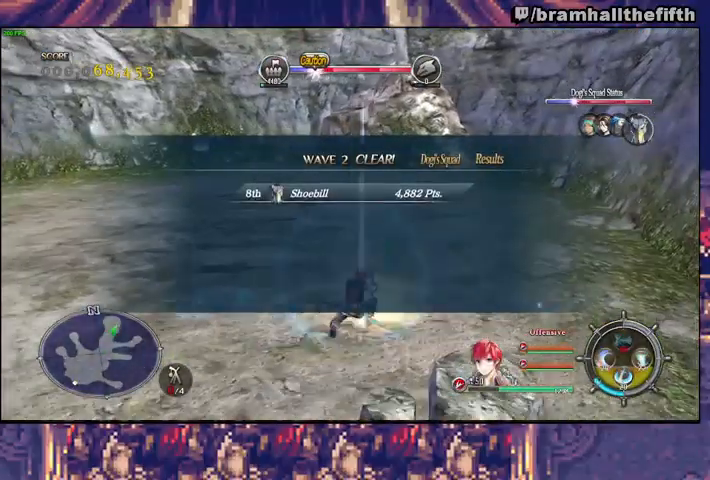
{"buttons": ["TRIANGLE"], "left_stick": "up", "right_stick": "center", "events": [[33, "TRIANGLE", "up"], [167, "SQUARE", "down"], [200, "TRIANGLE", "down"], [233, "SQUARE", "up"], [300, "TRIANGLE", "up"], [467, "SQUARE", "down"], [500, "SQUARE", "up"], [500, "TRIANGLE", "down"]]}
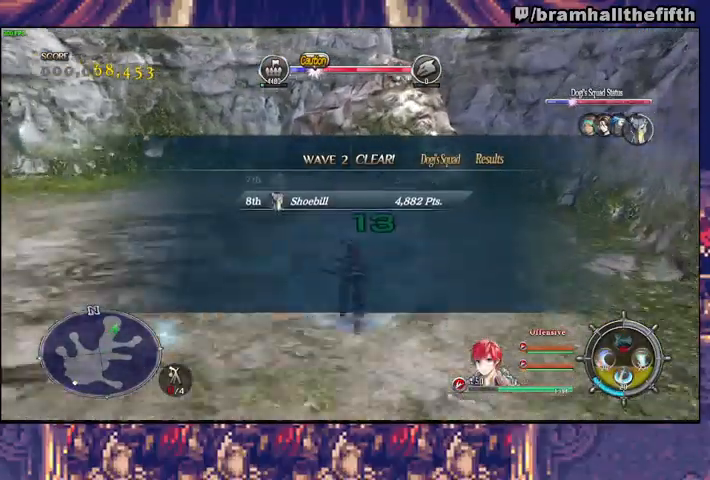
{"buttons": [], "left_stick": "up", "right_stick": "center", "events": [[100, "TRIANGLE", "up"], [233, "SQUARE", "down"], [300, "SQUARE", "up"], [300, "TRIANGLE", "down"], [400, "TRIANGLE", "up"]]}
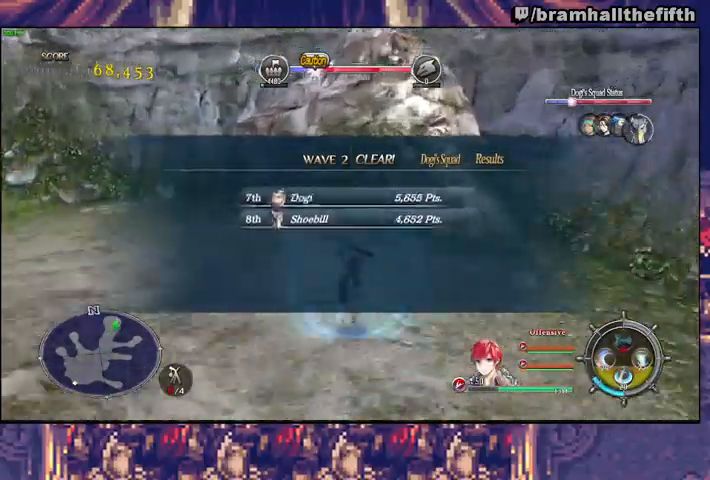
{"buttons": [], "left_stick": "down-left", "right_stick": "center", "events": [[33, "SQUARE", "down"], [67, "TRIANGLE", "down"], [100, "SQUARE", "up"], [167, "left_stick", "left"], [200, "TRIANGLE", "up"], [333, "SQUARE", "down"], [367, "TRIANGLE", "down"], [367, "left_stick", "down-left"], [400, "SQUARE", "up"], [500, "TRIANGLE", "up"]]}
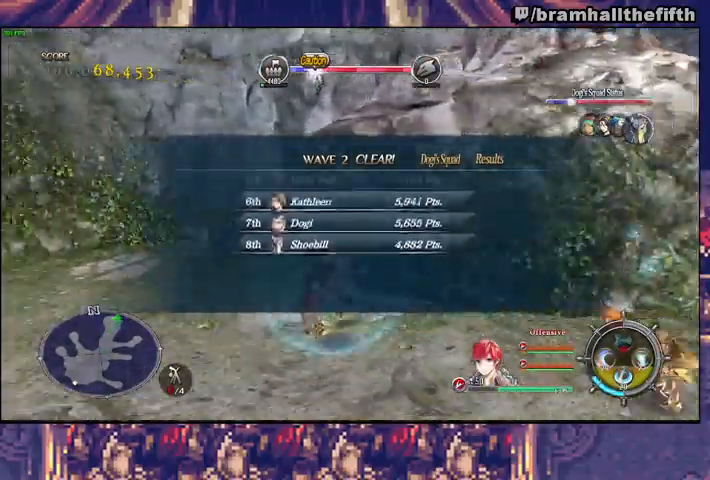
{"buttons": ["TRIANGLE"], "left_stick": "down-left", "right_stick": "center", "events": [[133, "SQUARE", "down"], [167, "TRIANGLE", "down"], [200, "SQUARE", "up"], [300, "TRIANGLE", "up"], [433, "SQUARE", "down"], [500, "SQUARE", "up"], [500, "TRIANGLE", "down"]]}
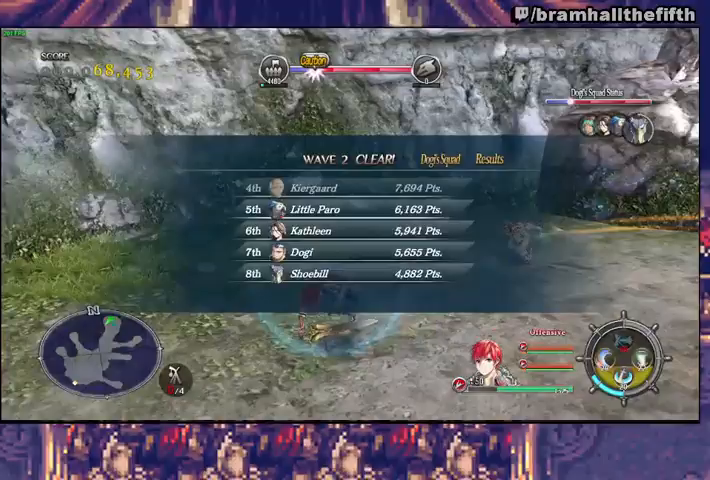
{"buttons": [], "left_stick": "down-right", "right_stick": "center", "events": [[100, "TRIANGLE", "up"], [133, "left_stick", "down"], [233, "SQUARE", "down"], [300, "SQUARE", "up"], [300, "TRIANGLE", "down"], [400, "TRIANGLE", "up"], [400, "left_stick", "down-right"]]}
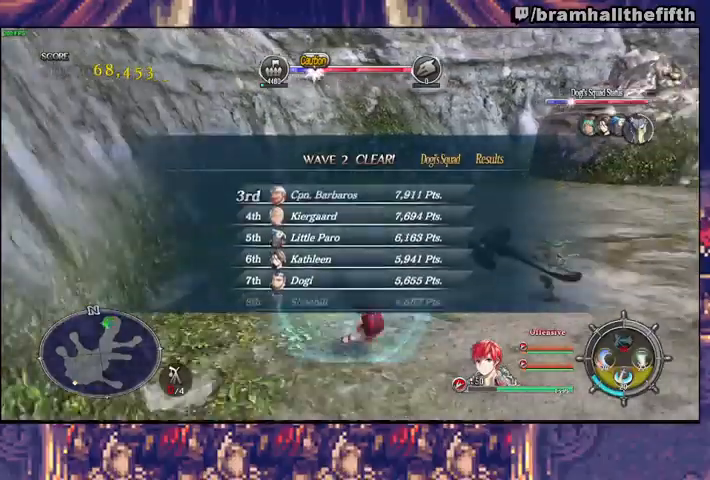
{"buttons": ["TRIANGLE"], "left_stick": "down-right", "right_stick": "center", "events": [[33, "SQUARE", "down"], [100, "SQUARE", "up"], [100, "TRIANGLE", "down"], [200, "TRIANGLE", "up"], [367, "SQUARE", "down"], [433, "SQUARE", "up"], [433, "TRIANGLE", "down"]]}
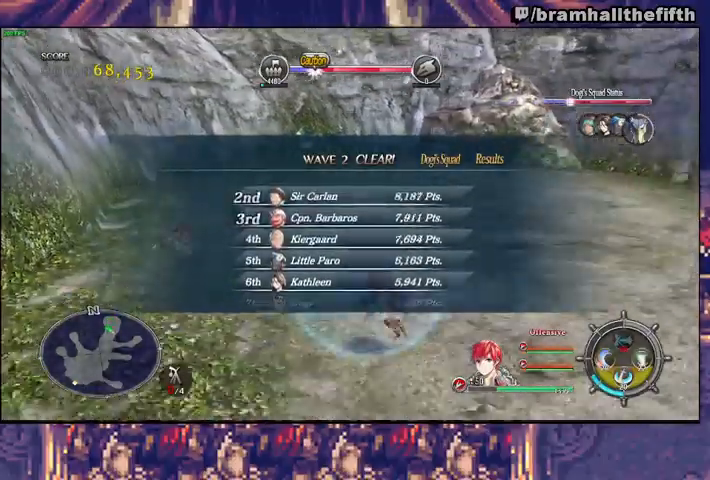
{"buttons": ["SQUARE"], "left_stick": "down-right", "right_stick": "center", "events": [[33, "TRIANGLE", "up"], [200, "SQUARE", "down"], [233, "TRIANGLE", "down"], [267, "SQUARE", "up"], [367, "TRIANGLE", "up"], [500, "SQUARE", "down"]]}